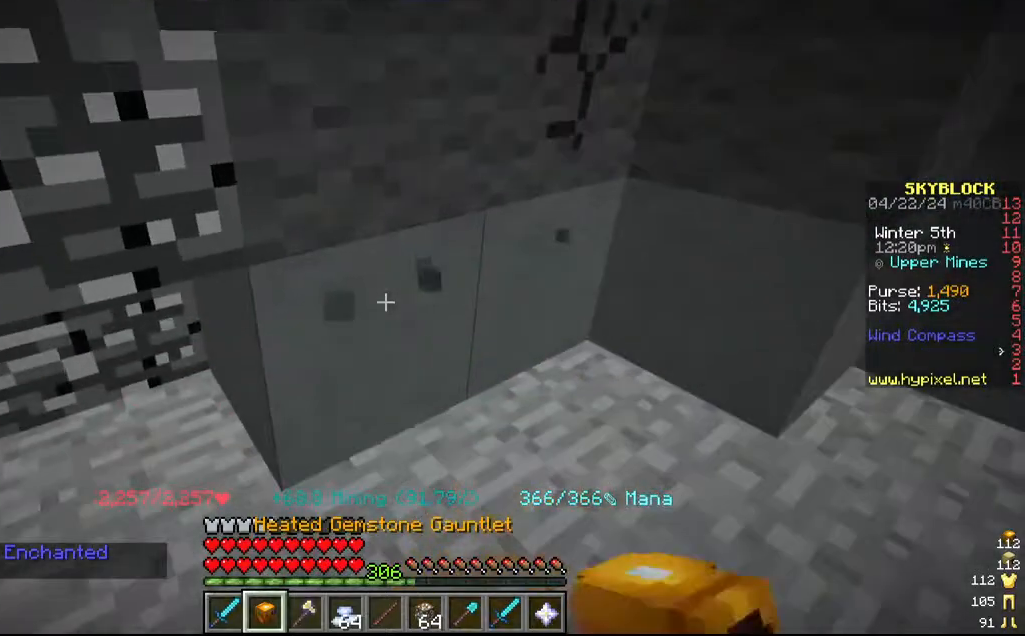
Gameplay with keyboard and mouse; each line is a JSON object with the keys and mouse buttons held at the frame after it. "events" lists presses ("down") and releases ("up") of "a", "d", "s", "w", "mouse_left" and "mouse_right" between this image and that frame as [ms after this image, input, new state], when the widget could be followed in between. "mouse_left", "mouse_right" = the "left", "right" buttons of the "mouse" list. No other keys are recorded. Fast repeated clicks can show as one long hold. Mouse movement is not recorded.
{"keys": [], "mouse": ["left"], "events": [[50, "d", "down"], [167, "w", "down"], [350, "d", "up"], [350, "w", "up"]]}
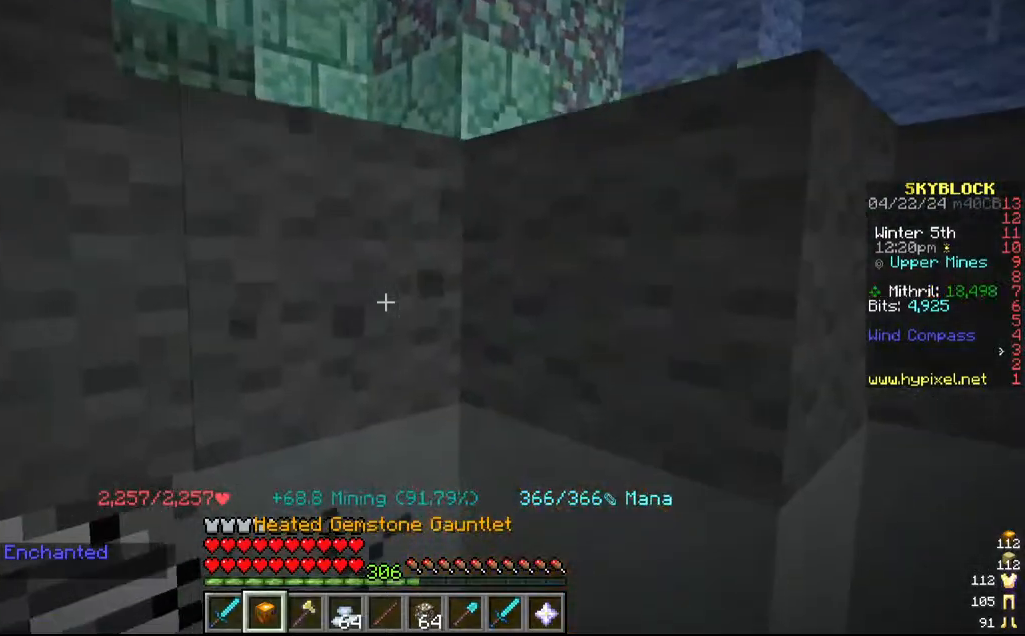
{"keys": [], "mouse": ["left"], "events": []}
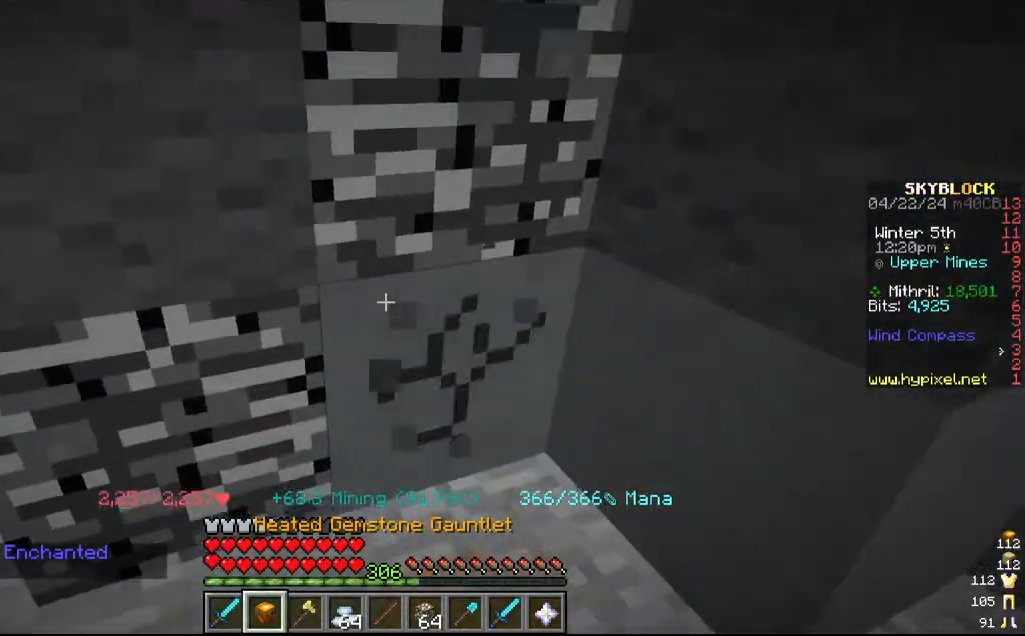
{"keys": [], "mouse": ["left"], "events": []}
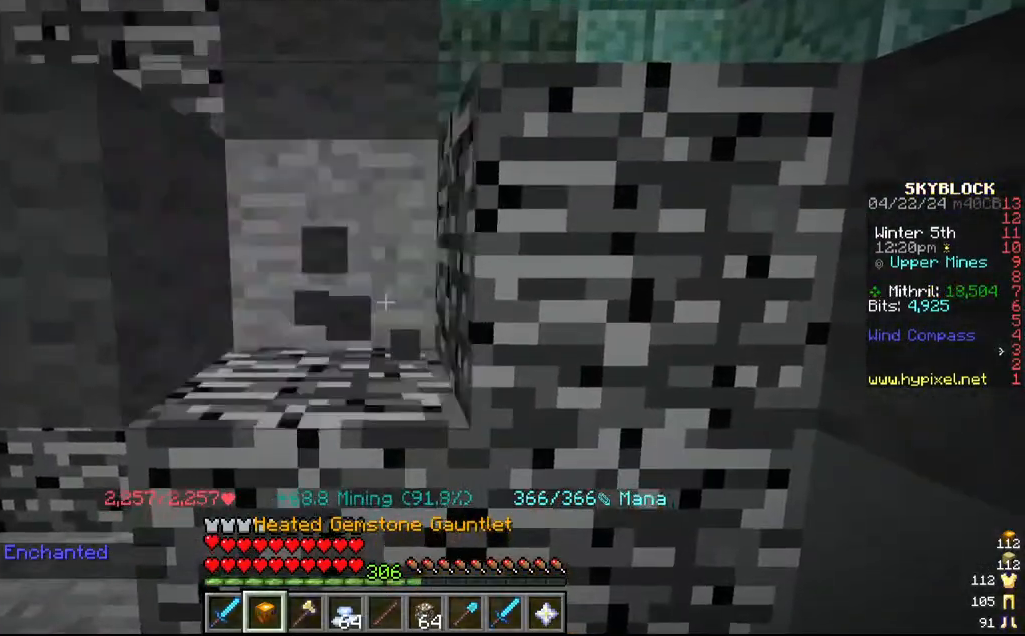
{"keys": [], "mouse": ["left"], "events": []}
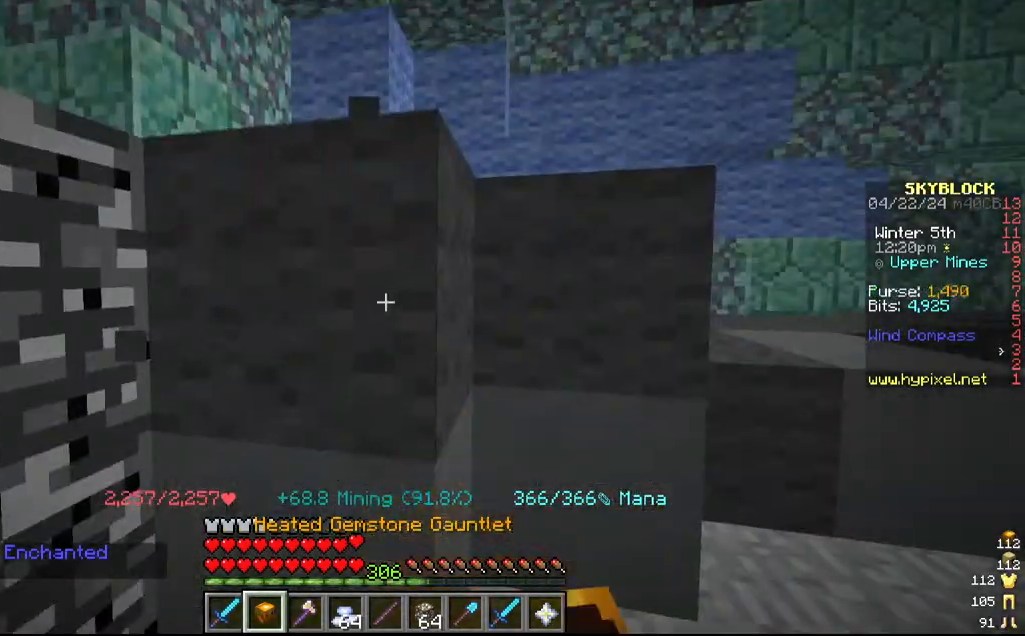
{"keys": [], "mouse": ["left"], "events": []}
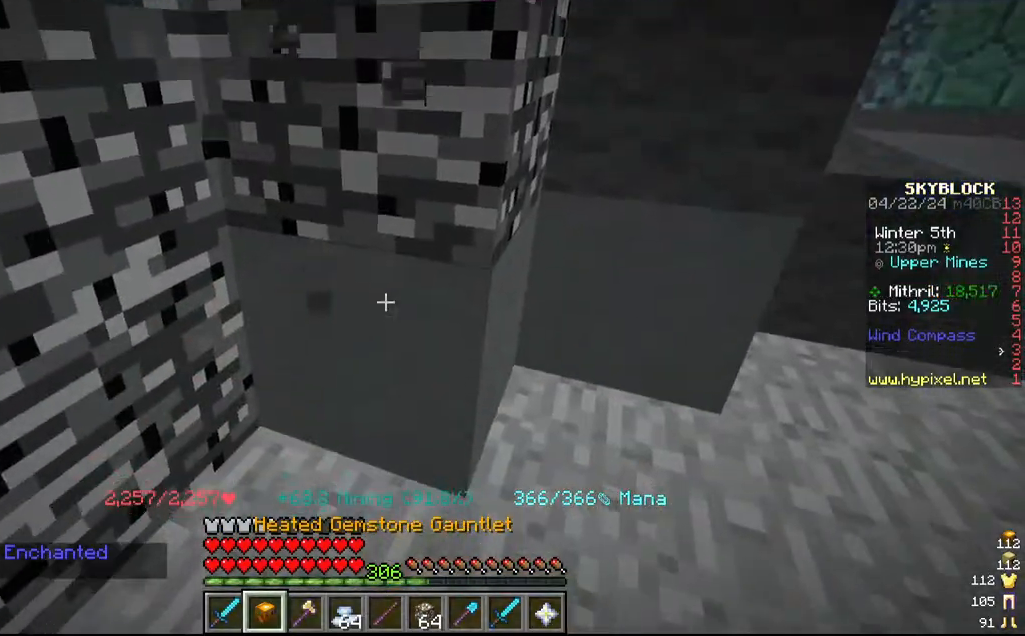
{"keys": ["a"], "mouse": ["left"], "events": [[317, "a", "down"]]}
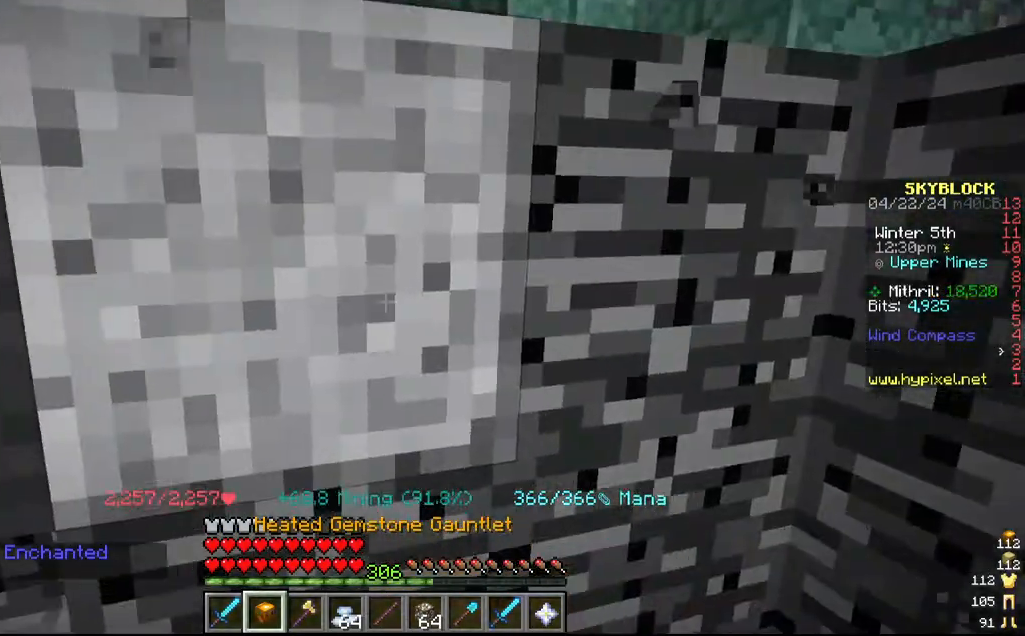
{"keys": [], "mouse": ["left"], "events": [[67, "a", "up"]]}
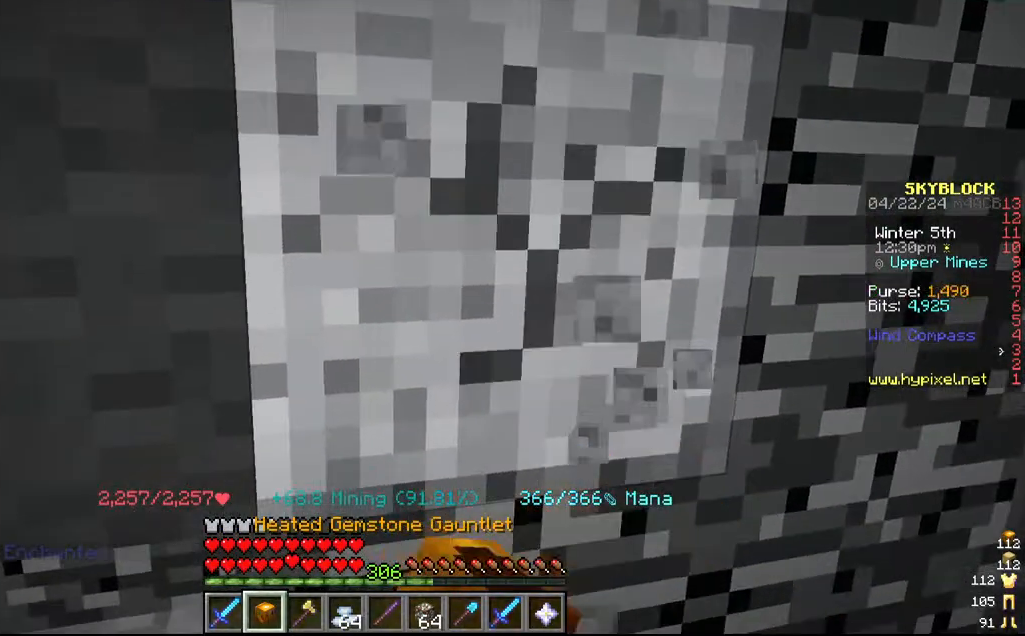
{"keys": [], "mouse": ["left"], "events": [[334, "a", "down"], [500, "a", "up"]]}
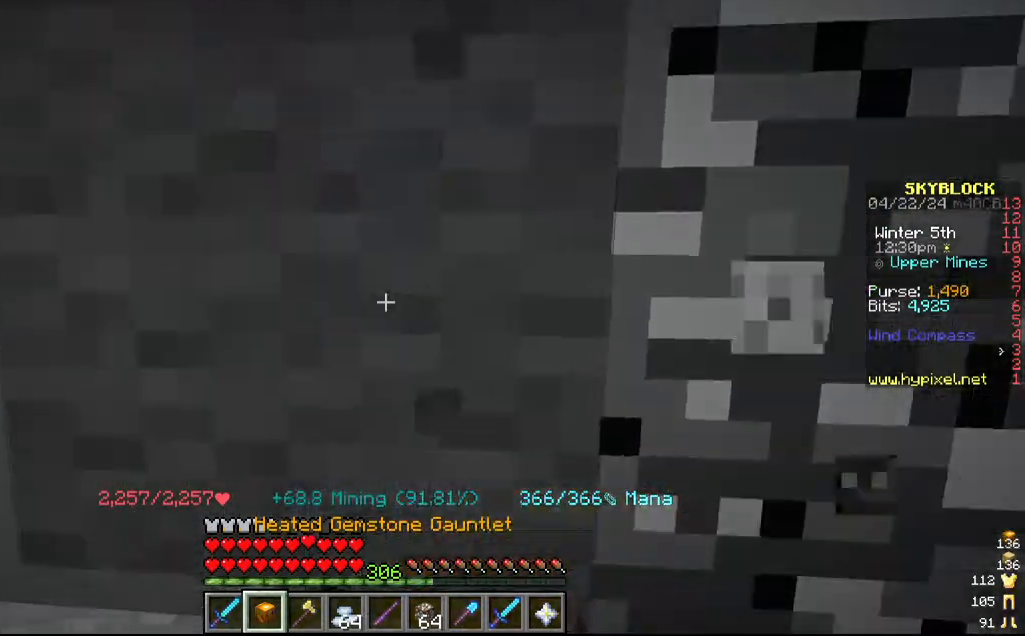
{"keys": [], "mouse": ["left"], "events": []}
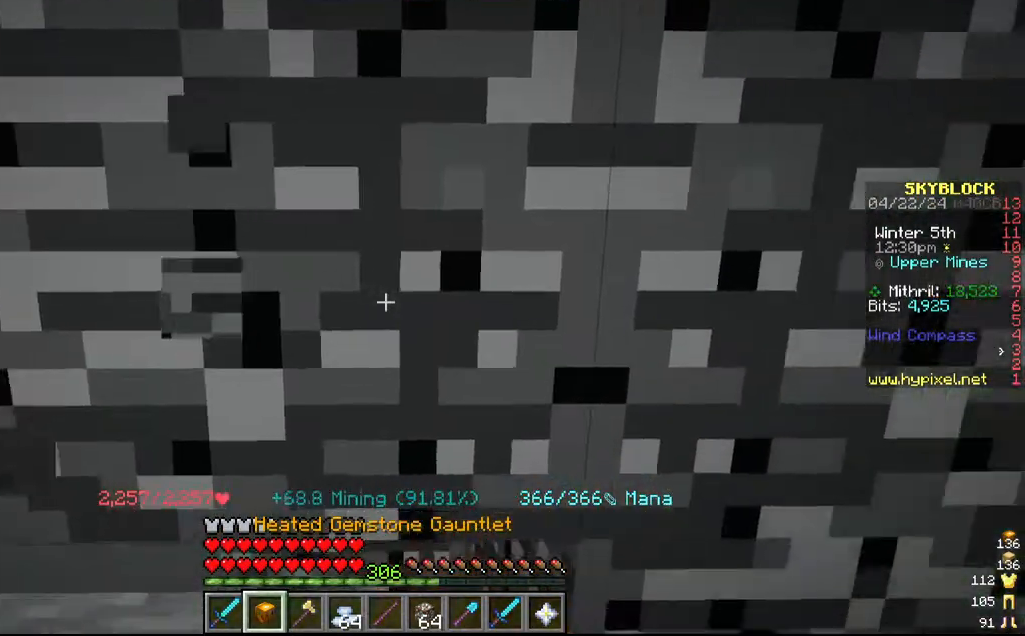
{"keys": ["w"], "mouse": ["left"], "events": [[34, "d", "down"], [200, "w", "down"], [467, "d", "up"]]}
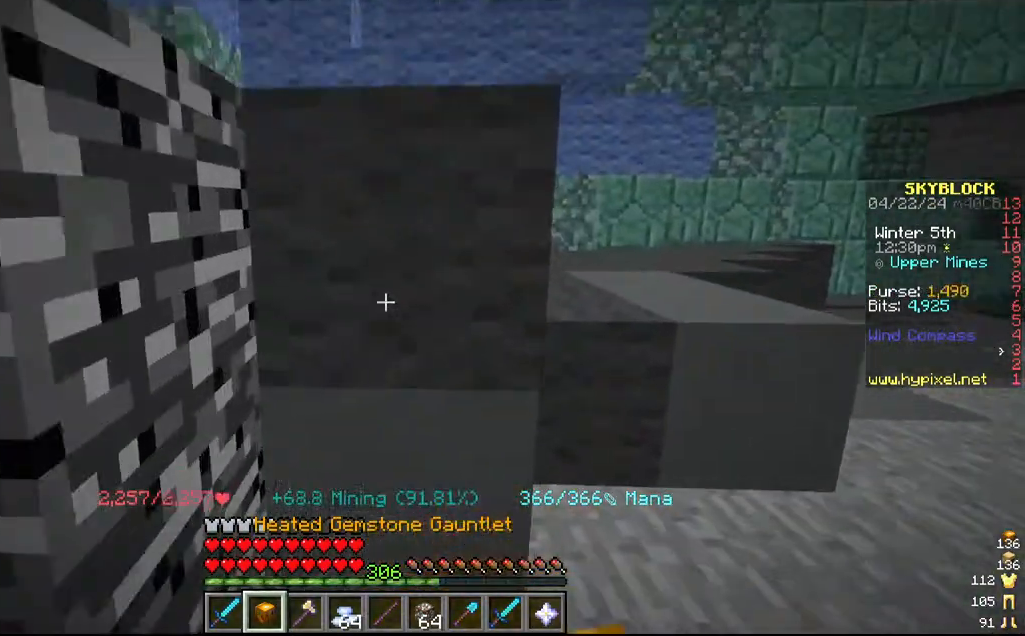
{"keys": ["d"], "mouse": ["left"], "events": [[84, "w", "up"], [184, "d", "down"], [267, "d", "up"], [384, "d", "down"]]}